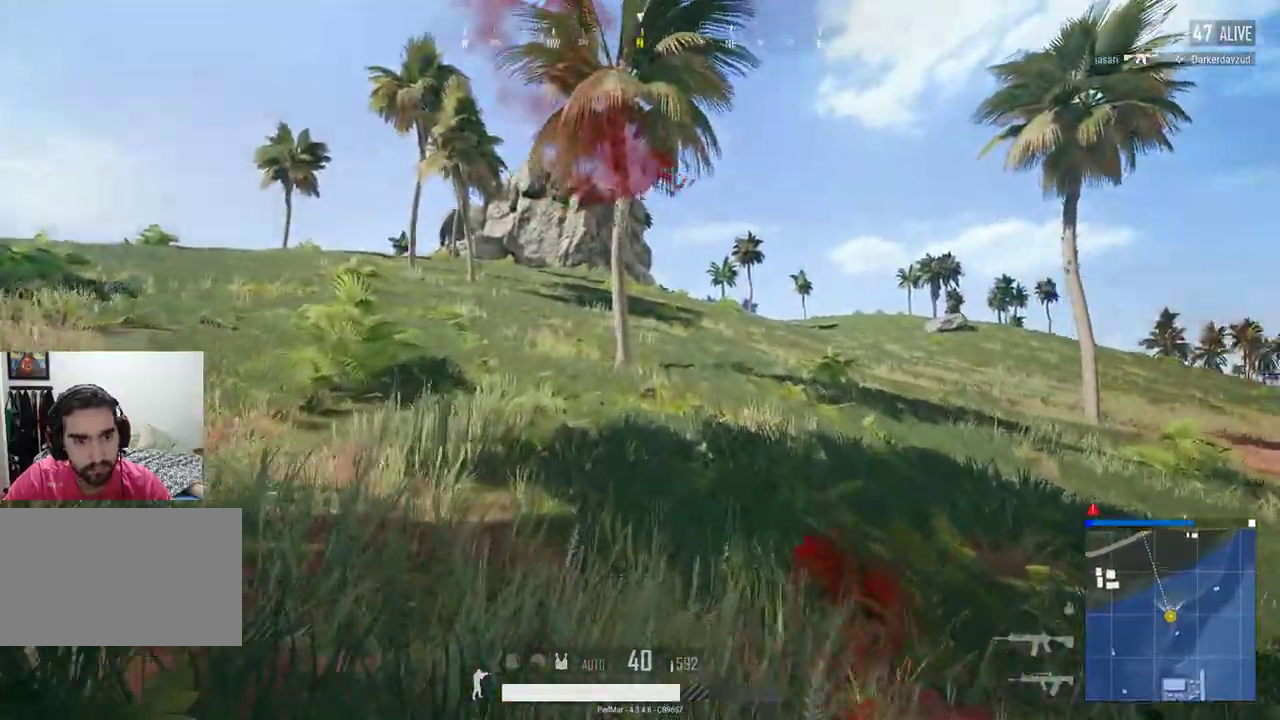
Gameplay with keyboard and mouse; each line is a JSON object with the keys and mouse buttons held at the frame after it. "events" lists presses ("down") and releases ("up") of "a", "c", "ctrl", "d", "e", "f", "q", "r", "s", "shift", "space", "tab", "w", "x", "z", "mouse_left", "mouse_wheel", "mouse_right", "mouse_mb4" and "mouse_mb5" between this image and that frame as [ms after this image, input, new state], when the widget could be followed in between. "mouse_left", "mouse_wheel", "mouse_right", "mouse_mb4", "mouse_mb5" = the "left", "wheel", "right", "mb4", "mb5" buttons of the "mouse" list. No other keys are recorded. "wheel" means that the mouse wheel is clicked or scrolled. Not read: mouse_move.
{"keys": [], "mouse": [], "events": [[167, "tab", "down"], [300, "tab", "up"]]}
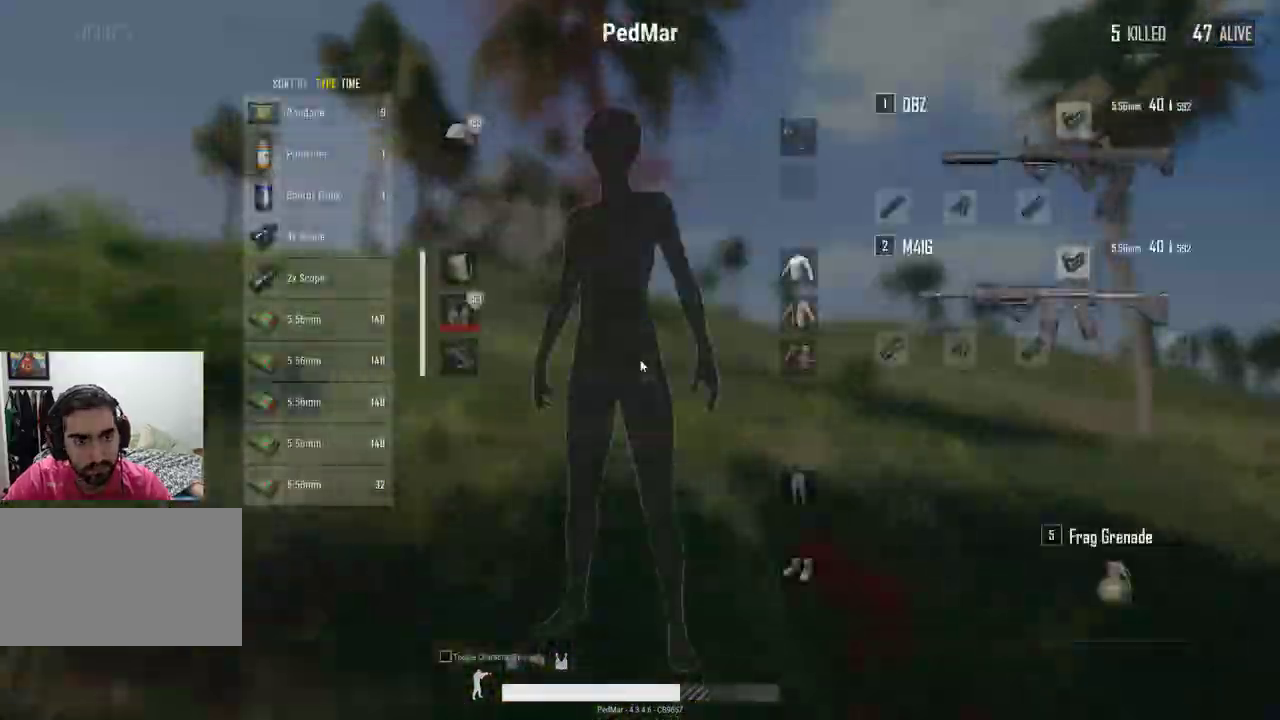
{"keys": [], "mouse": [], "events": [[300, "tab", "down"], [433, "tab", "up"]]}
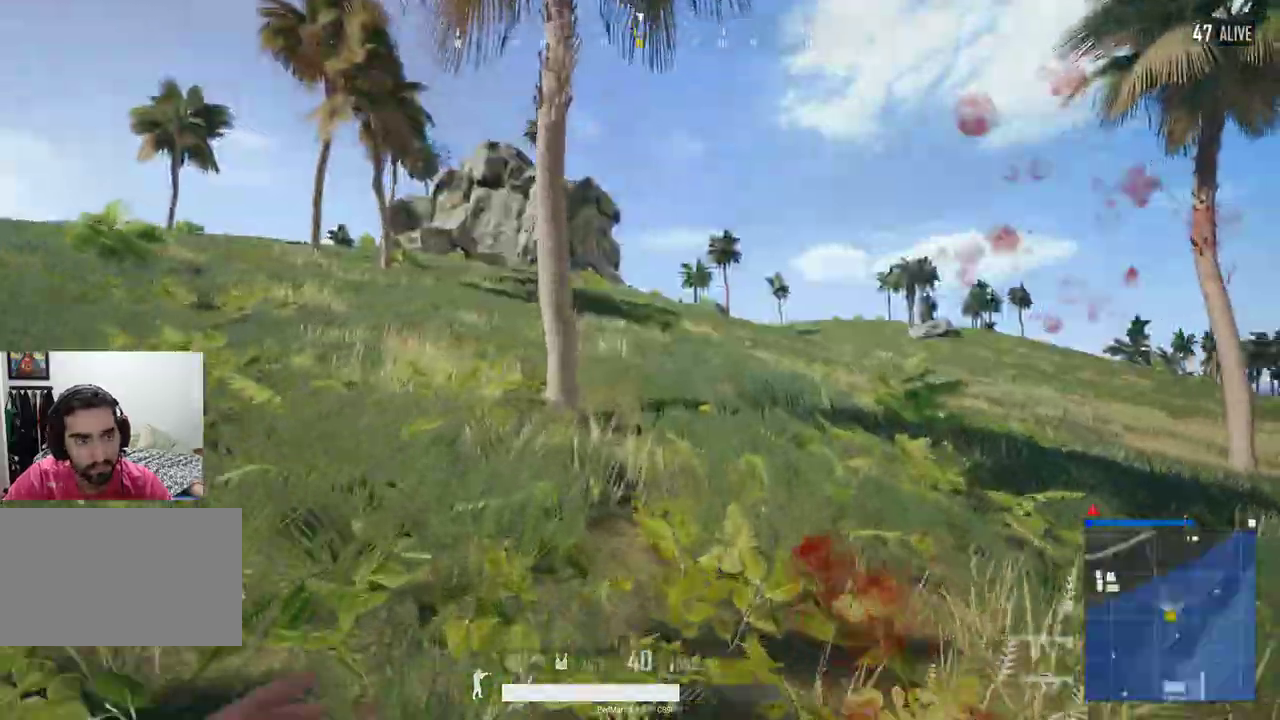
{"keys": [], "mouse": [], "events": []}
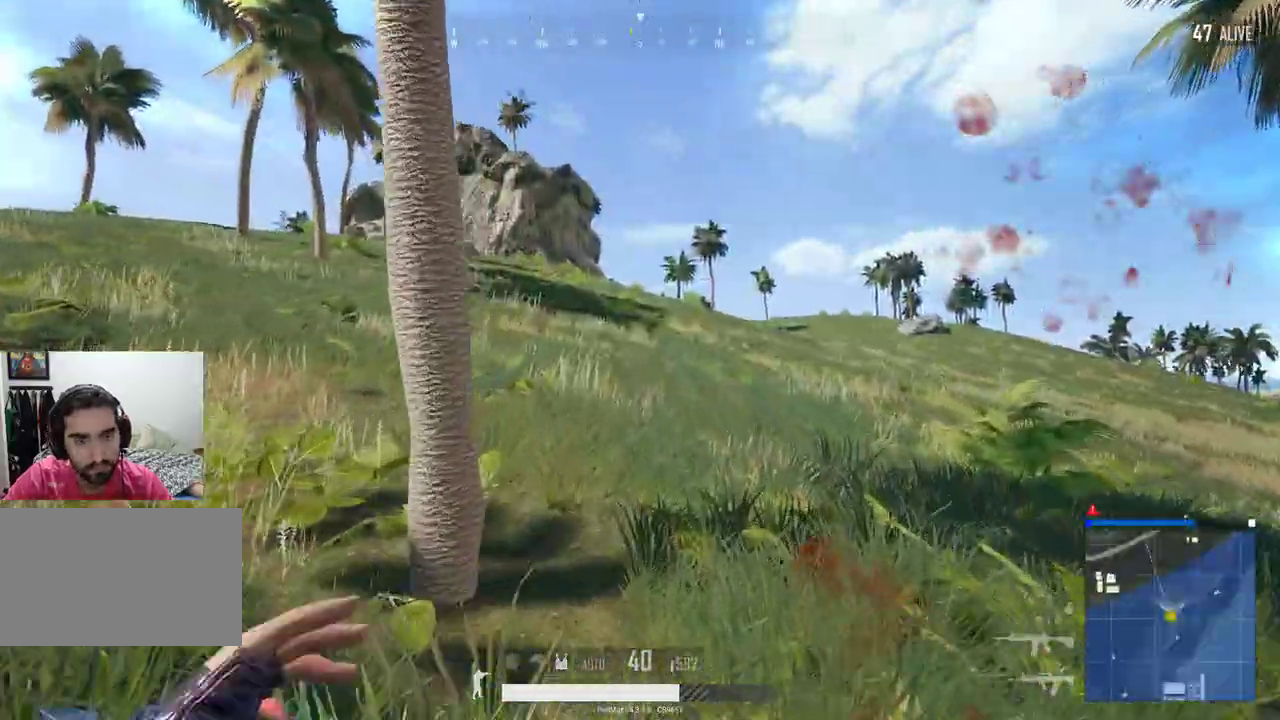
{"keys": [], "mouse": [], "events": []}
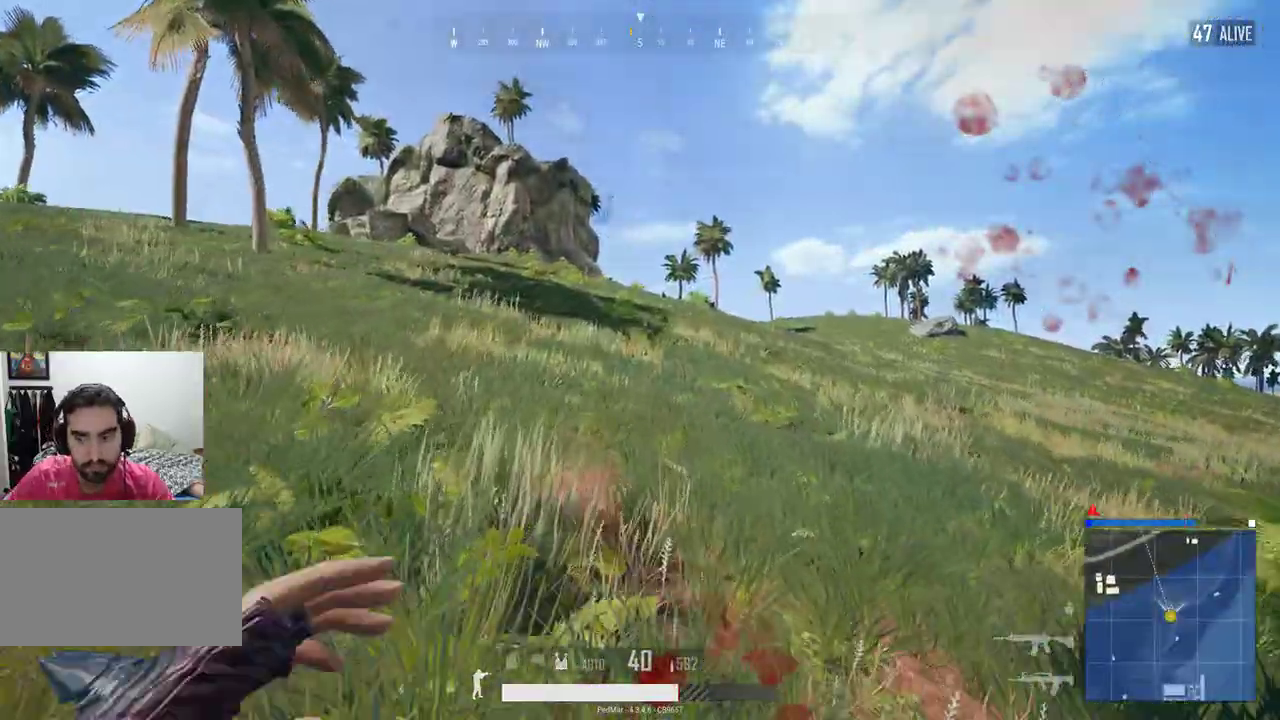
{"keys": [], "mouse": [], "events": []}
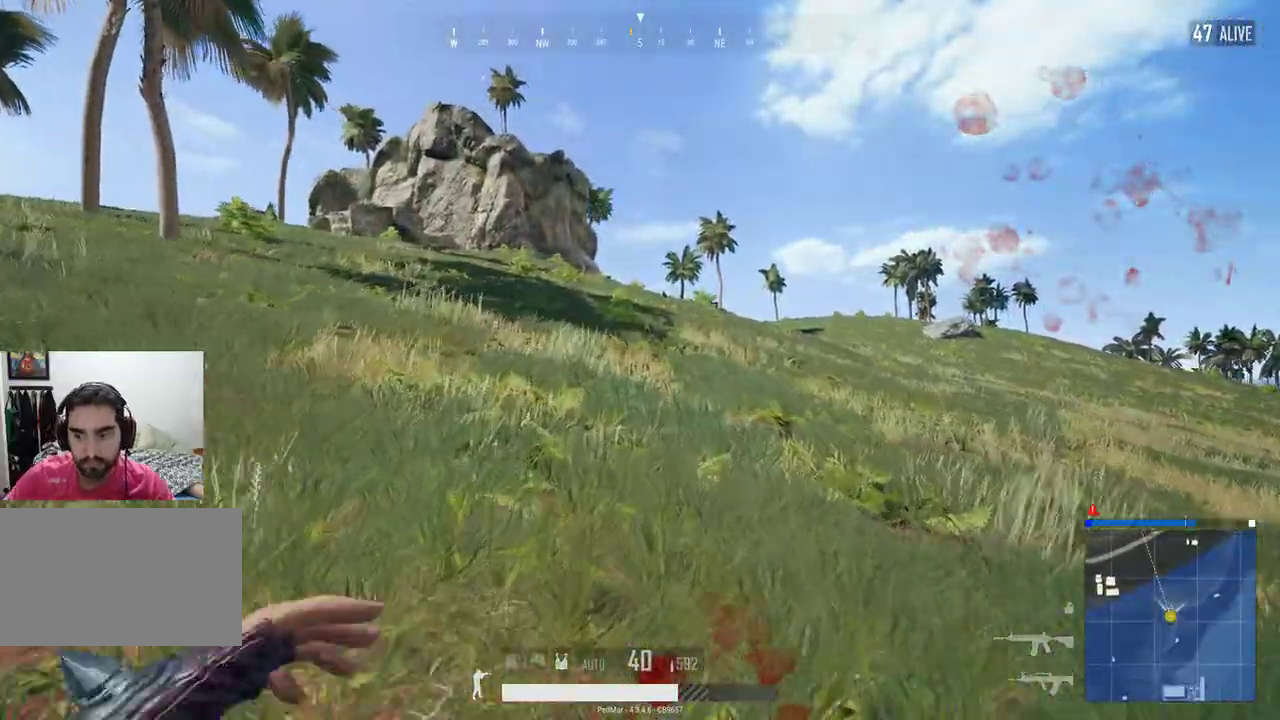
{"keys": [], "mouse": [], "events": []}
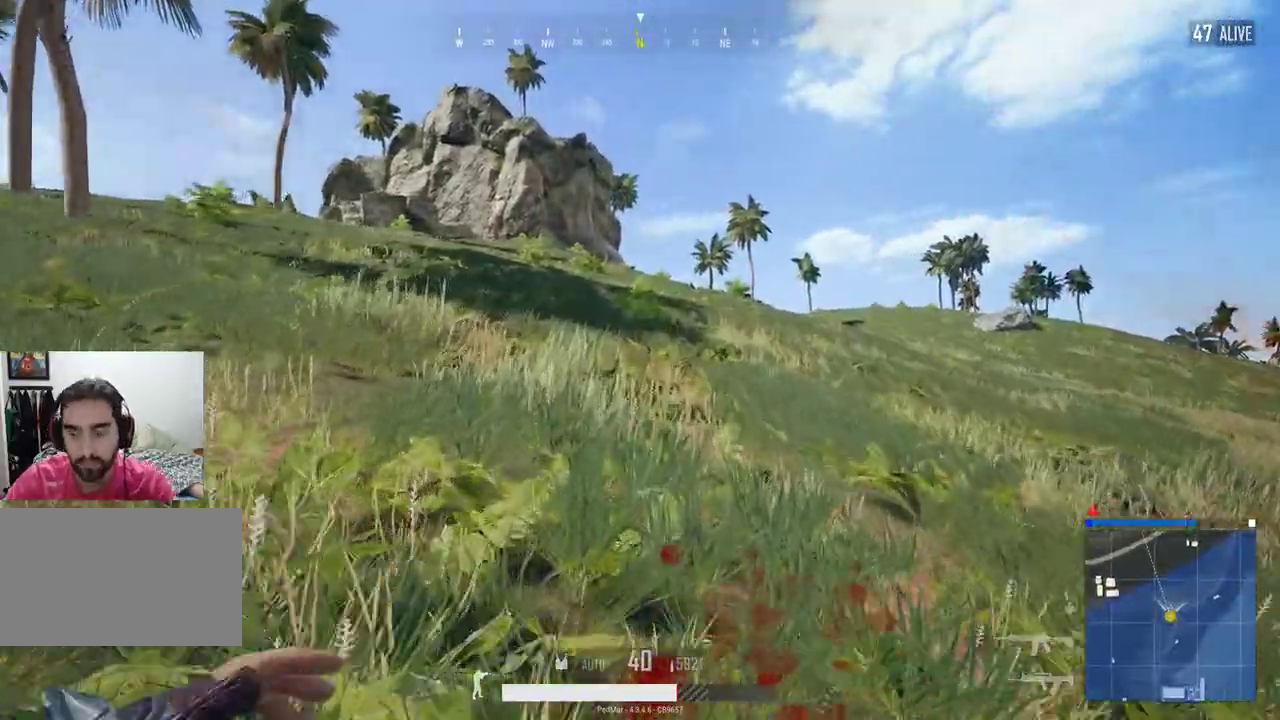
{"keys": [], "mouse": [], "events": []}
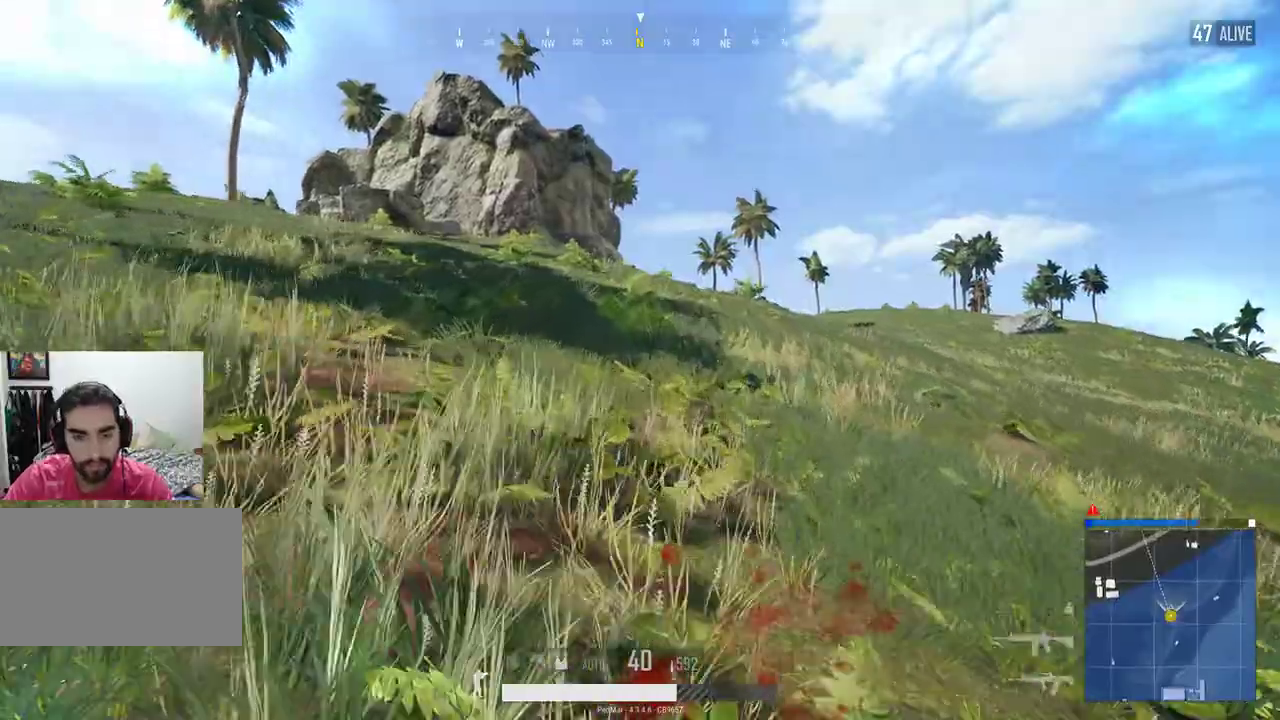
{"keys": [], "mouse": [], "events": []}
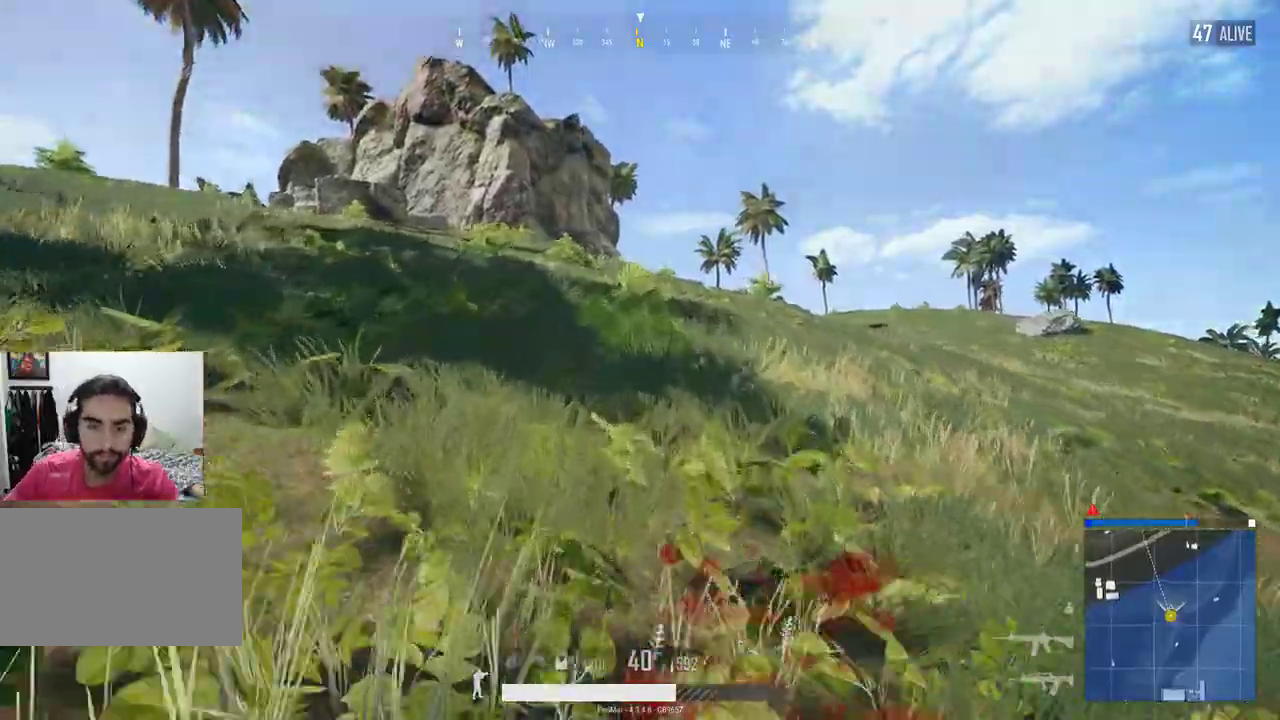
{"keys": [], "mouse": [], "events": [[333, "tab", "down"], [467, "tab", "up"]]}
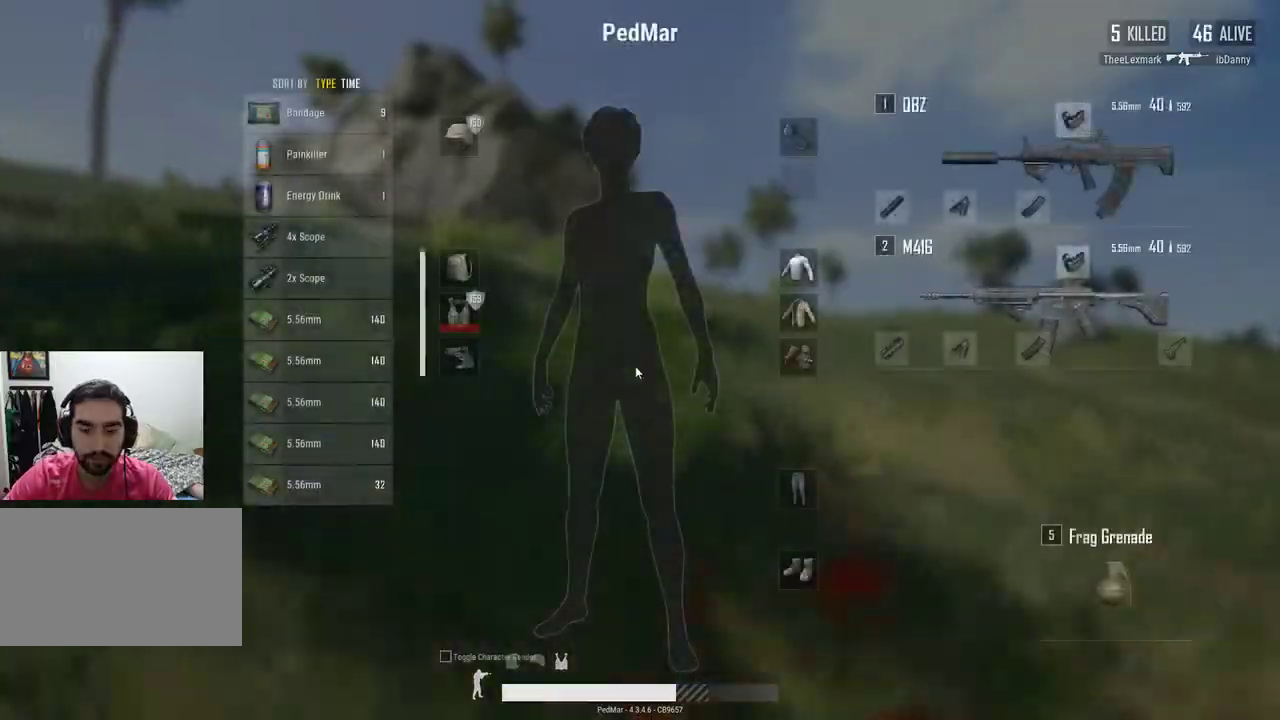
{"keys": [], "mouse": [], "events": []}
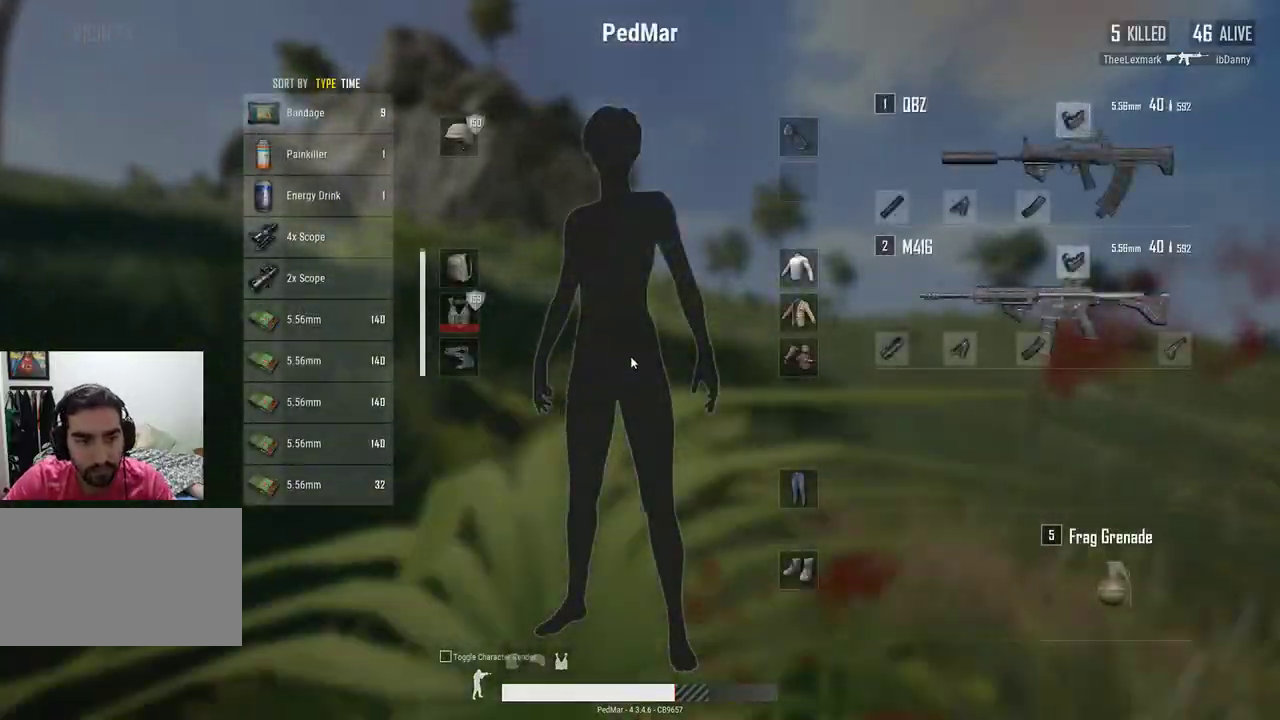
{"keys": [], "mouse": [], "events": []}
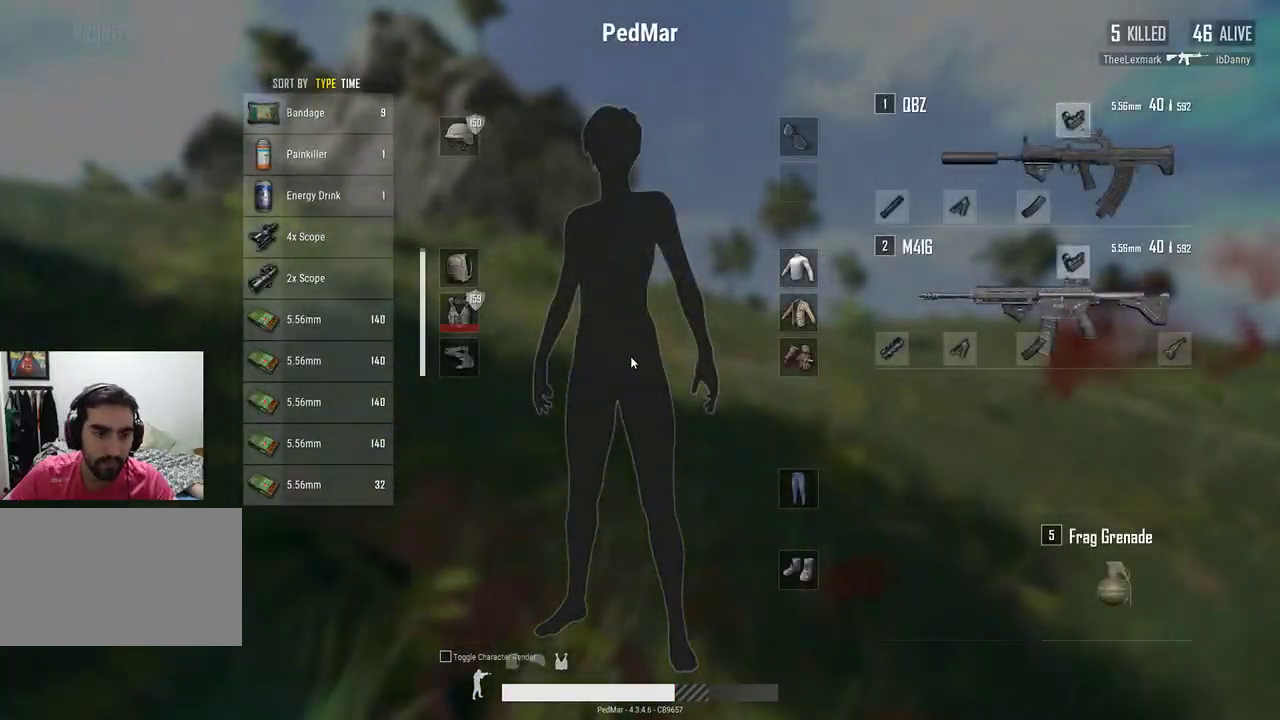
{"keys": [], "mouse": [], "events": []}
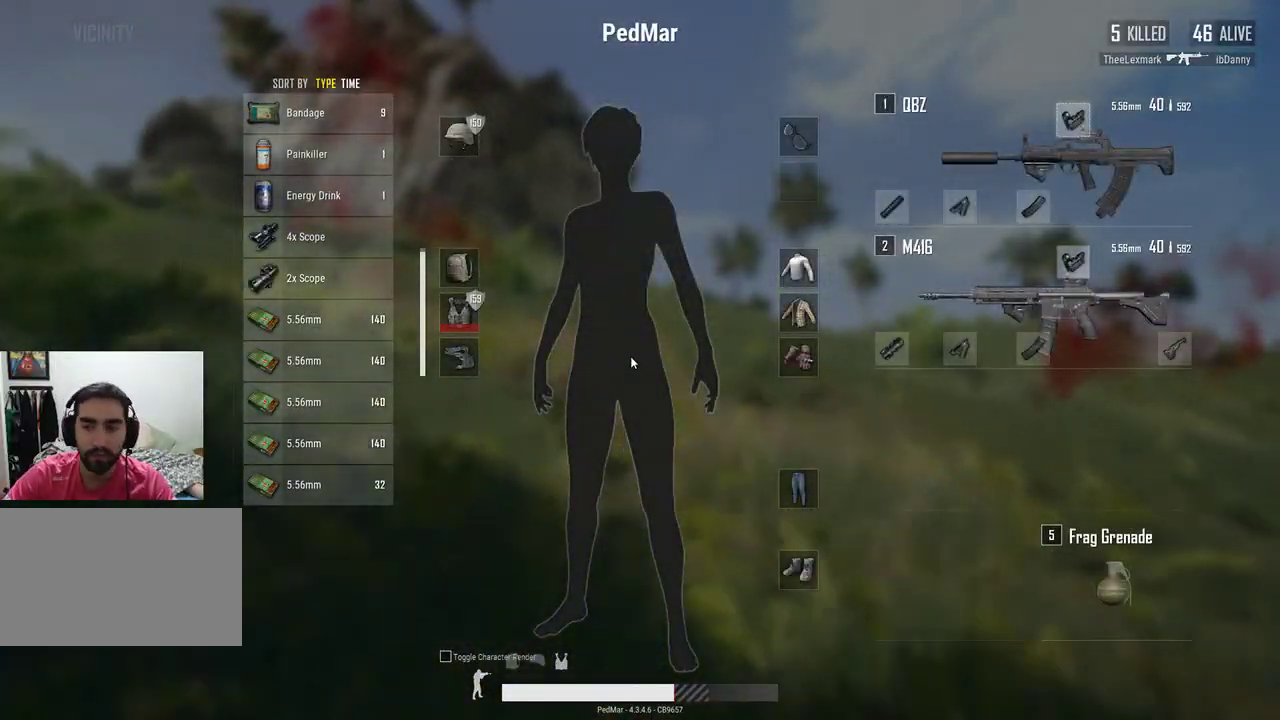
{"keys": [], "mouse": [], "events": []}
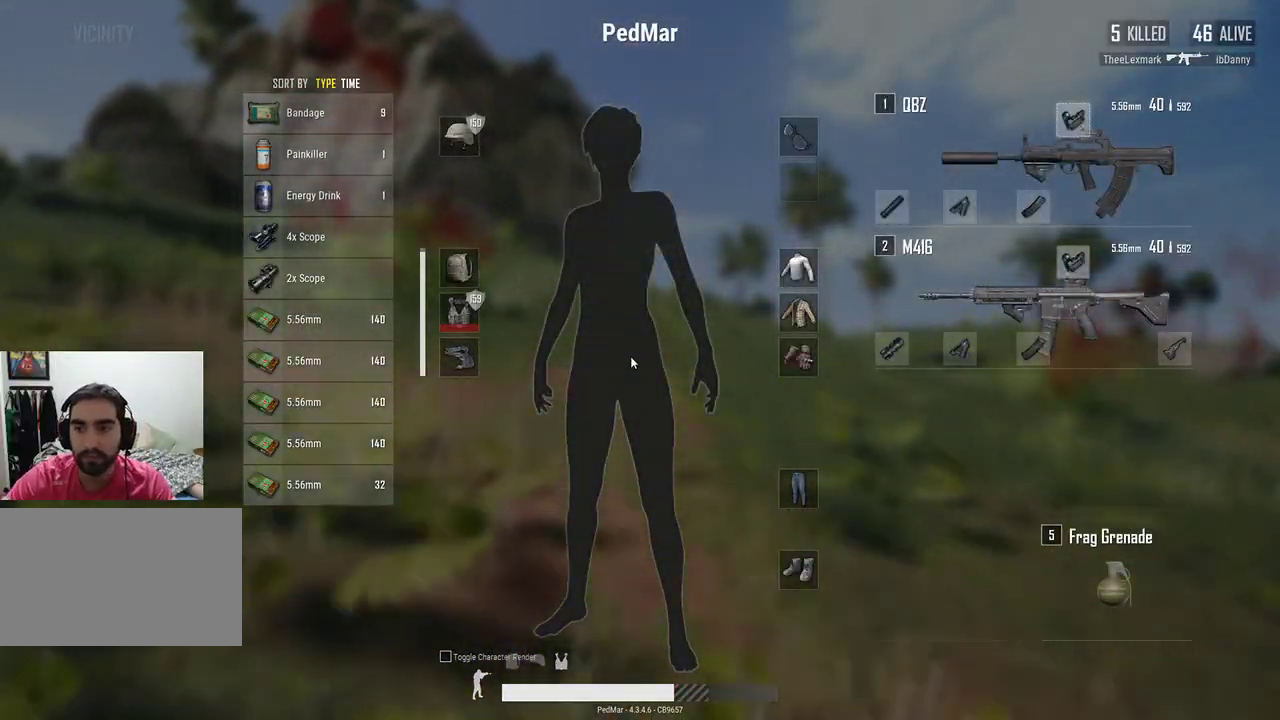
{"keys": [], "mouse": [], "events": [[167, "tab", "down"], [333, "tab", "up"]]}